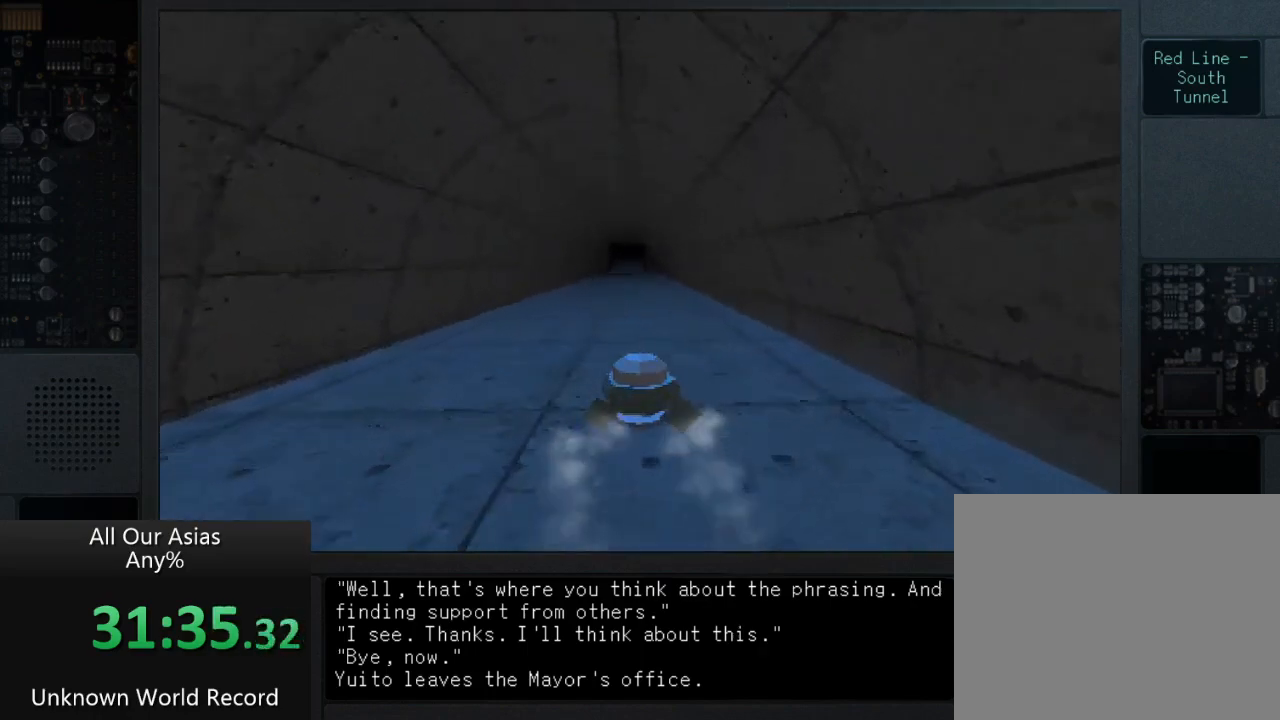
Gameplay with a controller (PlayStation layout); each line is a JSON object with the inputs held at the frame after it. "events" lists button and stick changes between this image and that frame as [ms after this image, input, new state], when the widget could be followed in between.
{"buttons": ["CROSS"], "left_stick": "up", "right_stick": "center", "events": [[33, "CROSS", "down"]]}
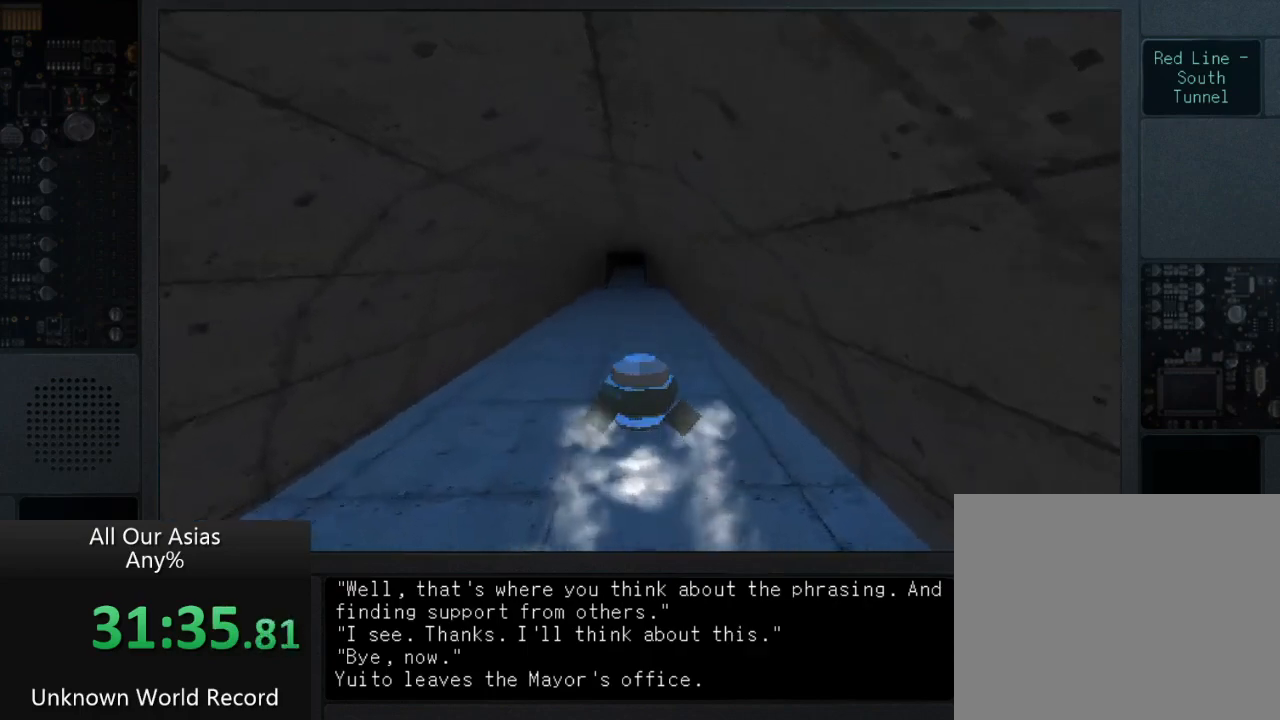
{"buttons": ["CROSS"], "left_stick": "up", "right_stick": "center", "events": []}
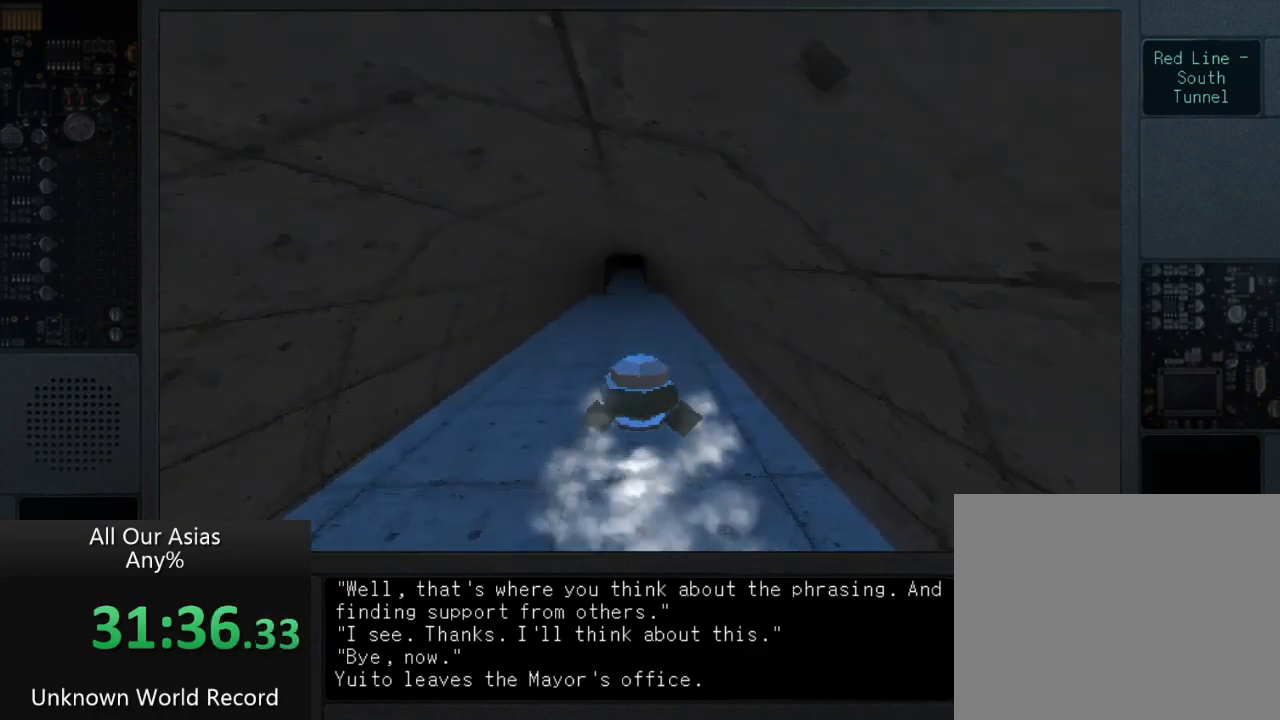
{"buttons": [], "left_stick": "up", "right_stick": "center", "events": [[233, "CROSS", "up"]]}
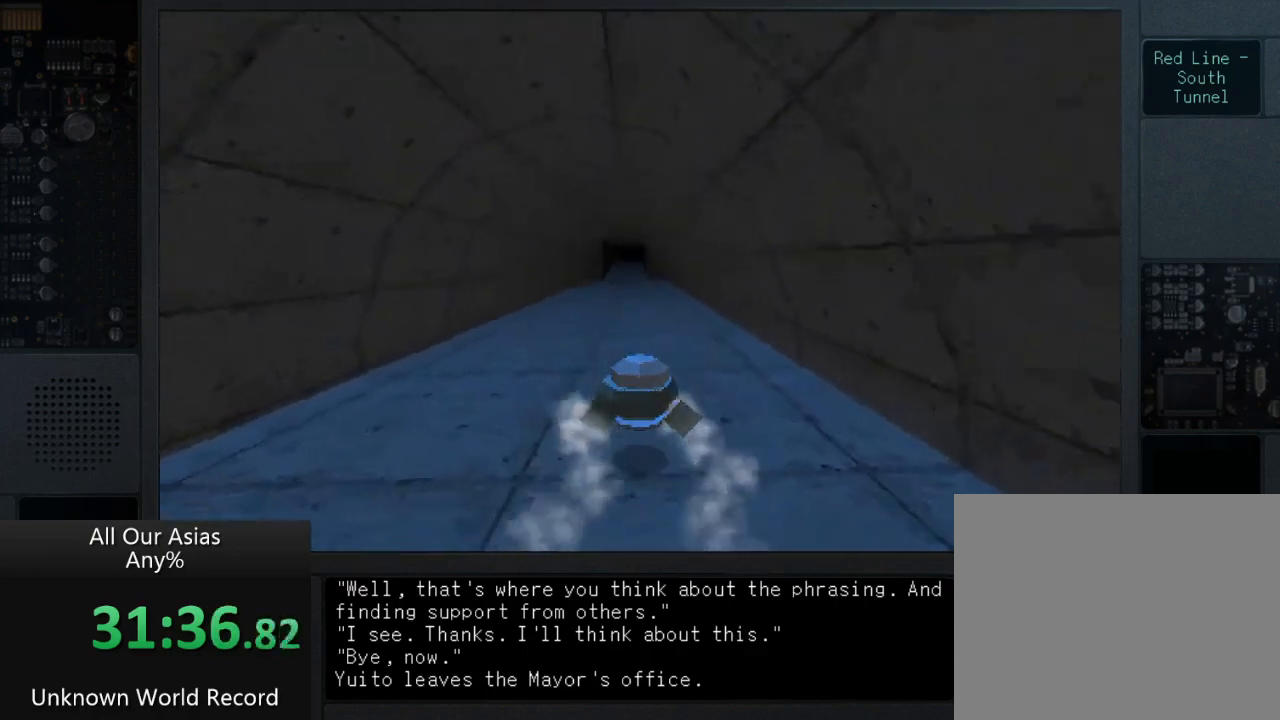
{"buttons": ["CROSS"], "left_stick": "up", "right_stick": "center", "events": [[183, "CROSS", "down"]]}
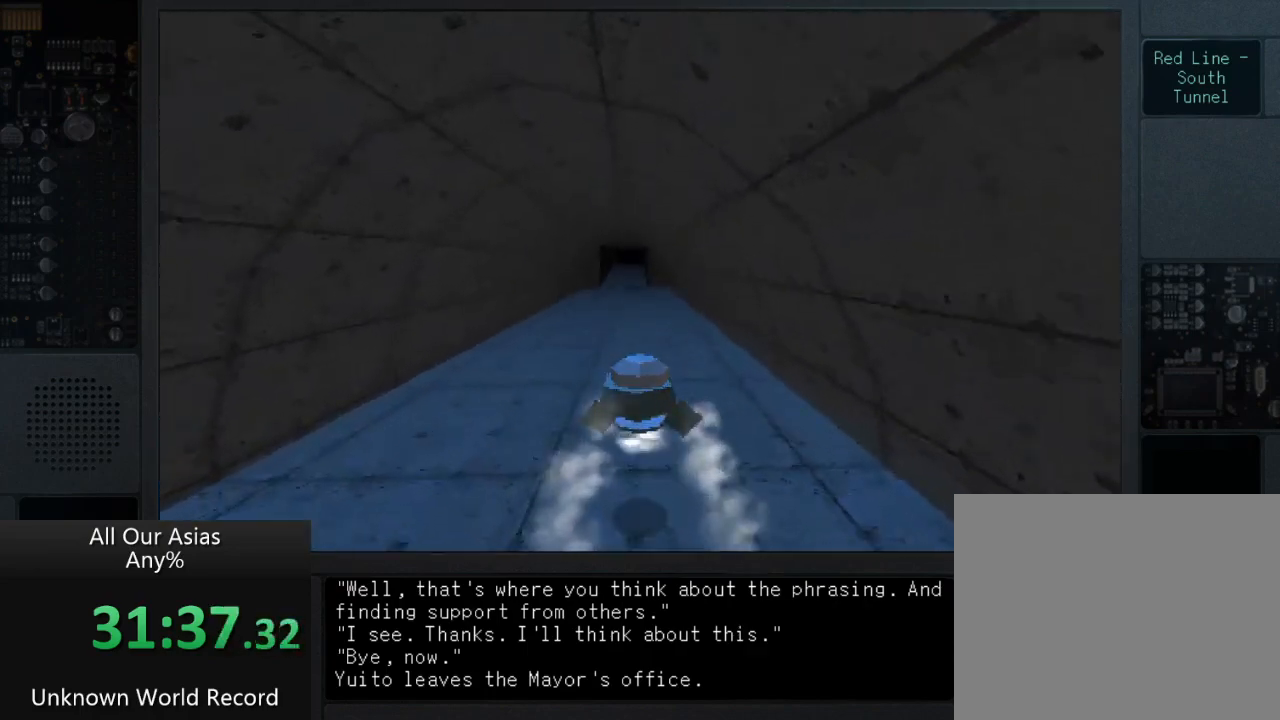
{"buttons": ["CROSS"], "left_stick": "up", "right_stick": "center", "events": []}
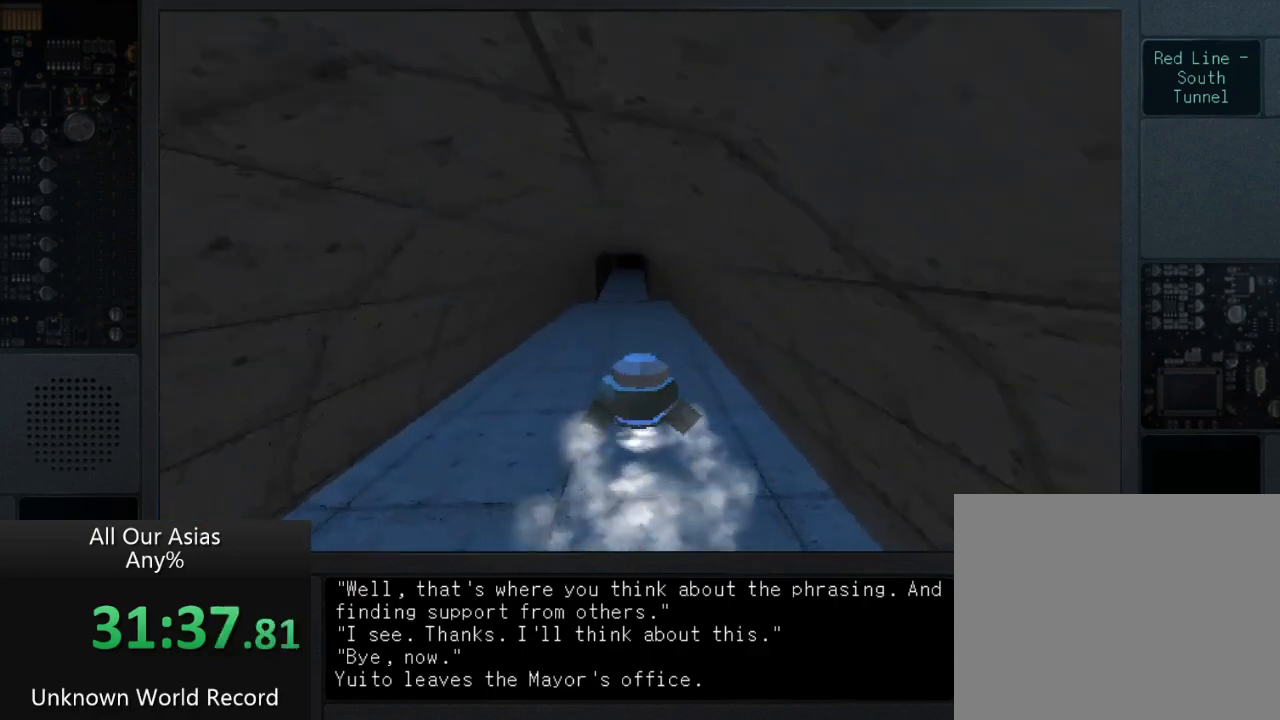
{"buttons": ["CROSS"], "left_stick": "up", "right_stick": "center", "events": [[150, "CROSS", "up"], [483, "CROSS", "down"]]}
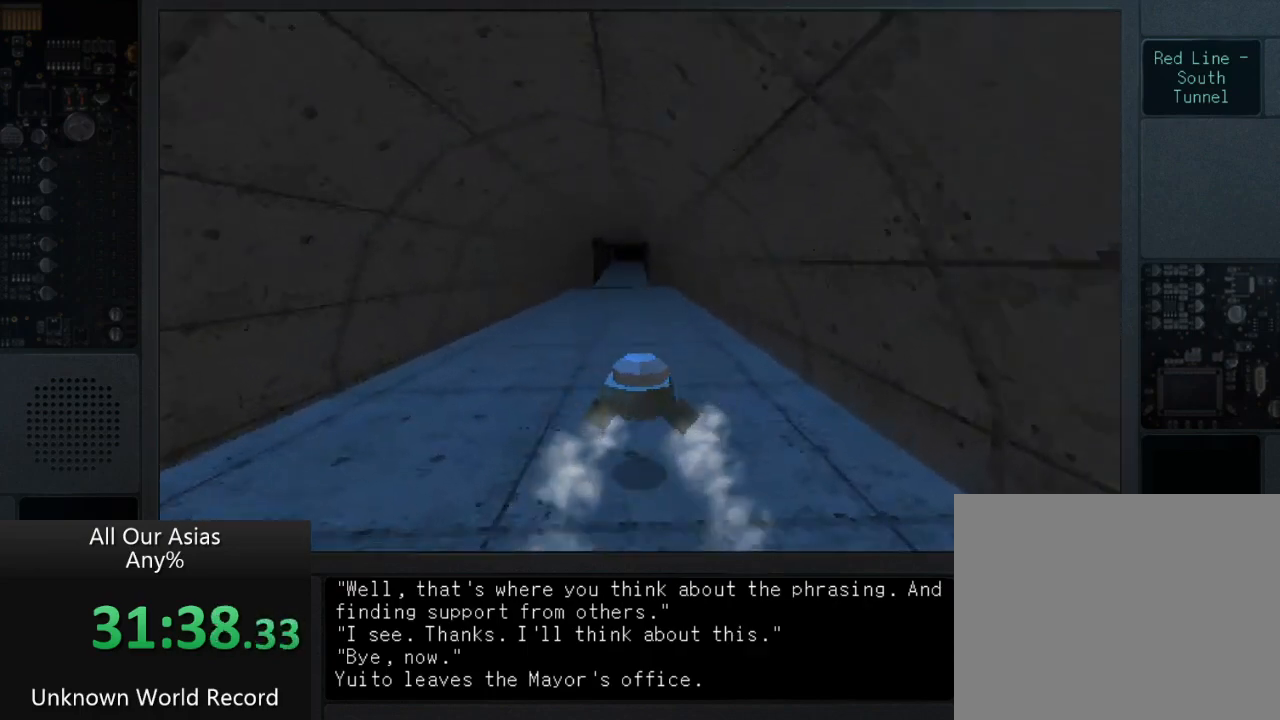
{"buttons": ["CROSS"], "left_stick": "up", "right_stick": "center", "events": [[250, "CROSS", "up"], [433, "CROSS", "down"]]}
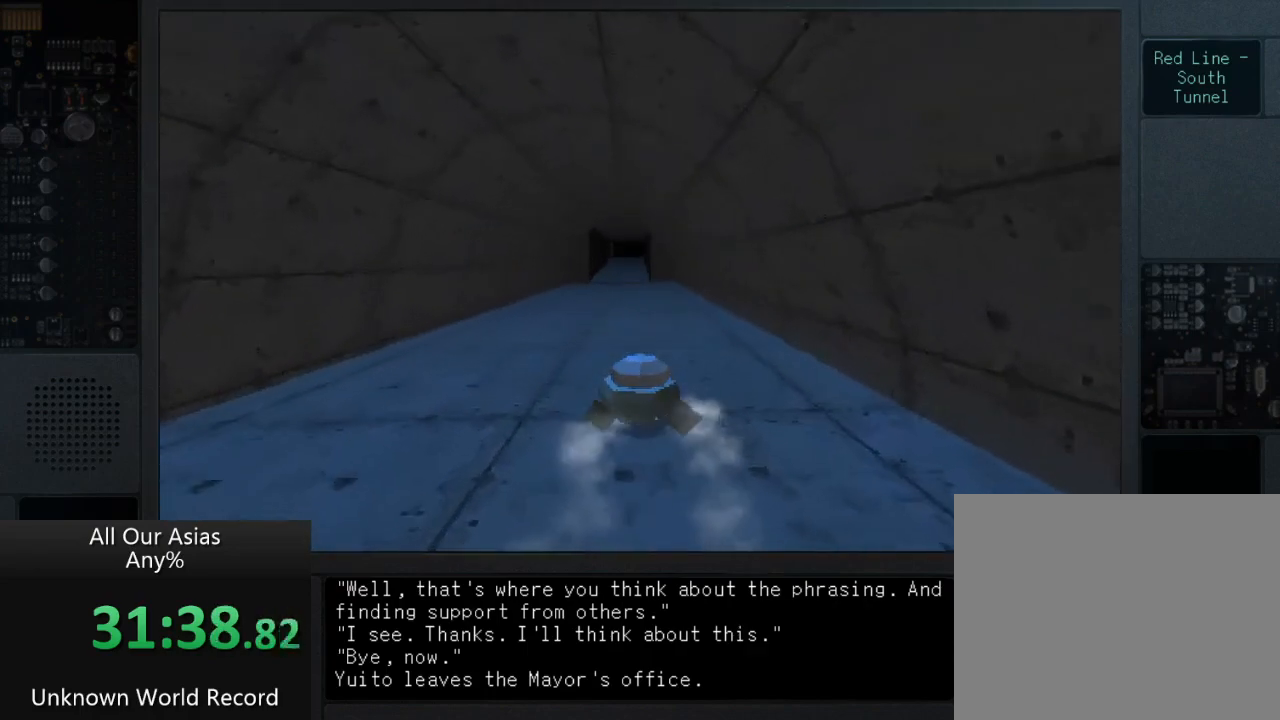
{"buttons": [], "left_stick": "up", "right_stick": "center", "events": [[67, "CROSS", "up"], [283, "CROSS", "down"], [450, "CROSS", "up"]]}
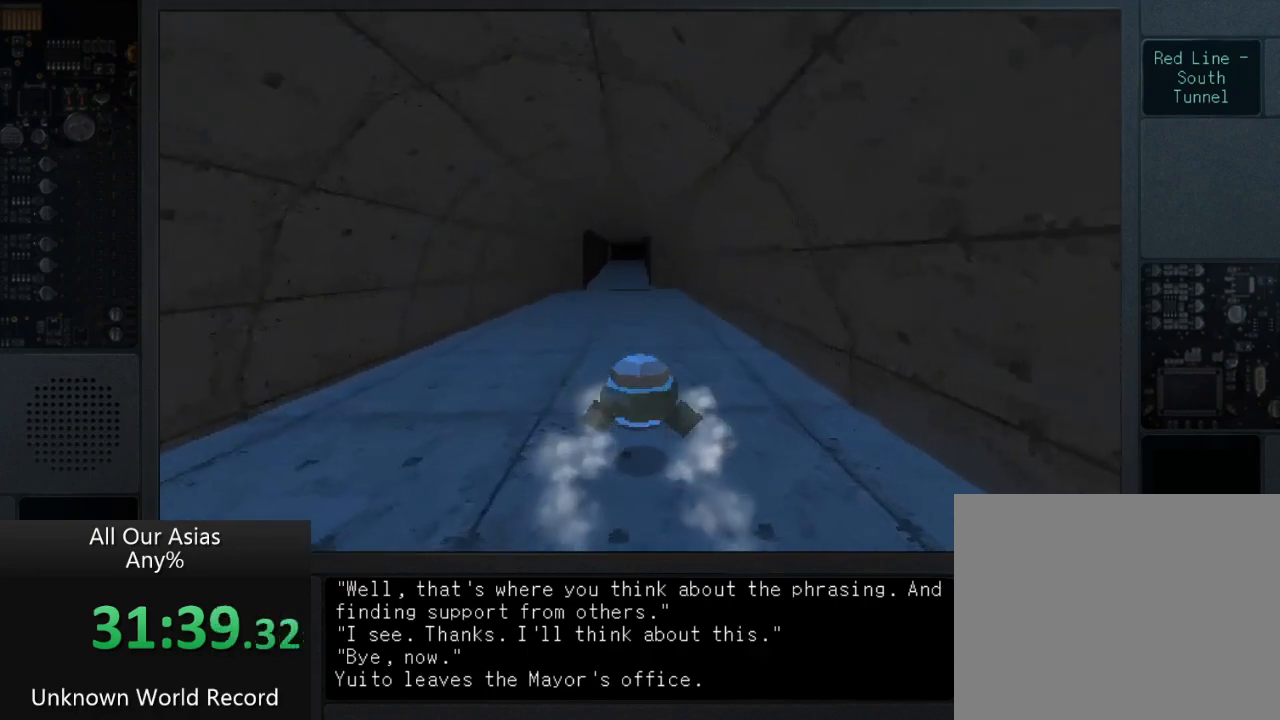
{"buttons": [], "left_stick": "up", "right_stick": "center", "events": [[183, "CROSS", "down"], [383, "CROSS", "up"]]}
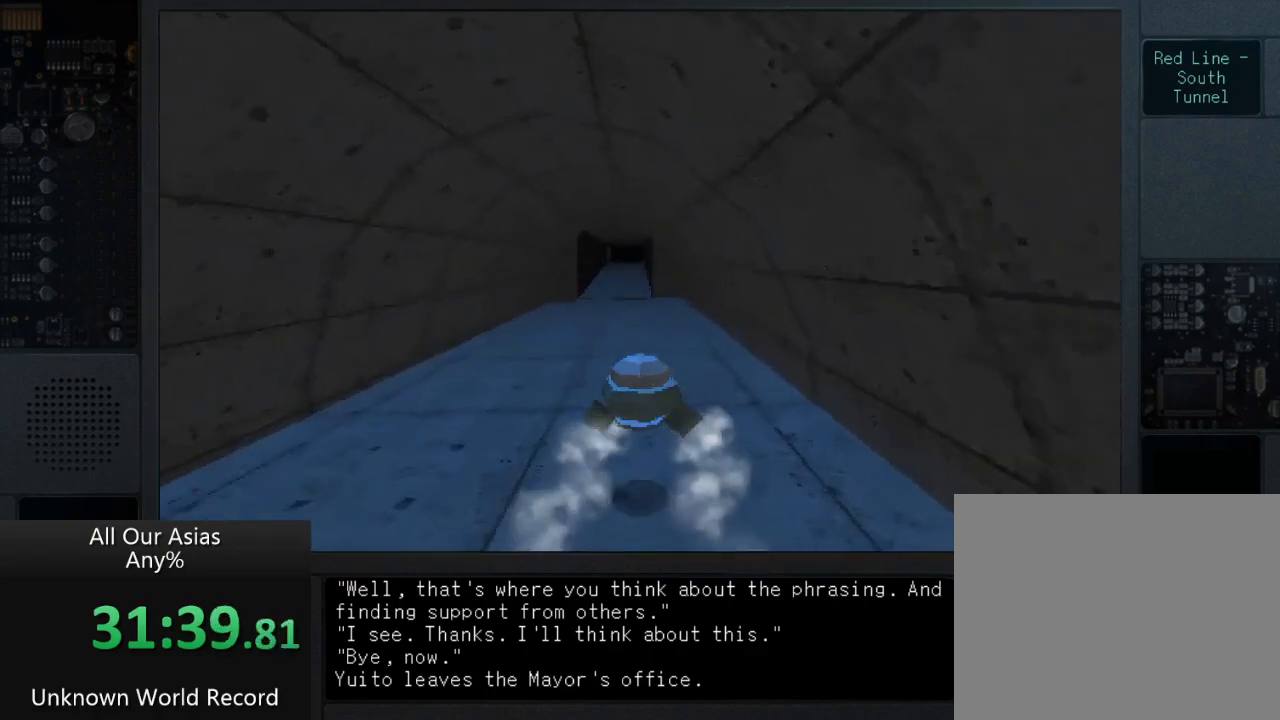
{"buttons": [], "left_stick": "up", "right_stick": "center", "events": [[83, "CROSS", "down"], [450, "CROSS", "up"]]}
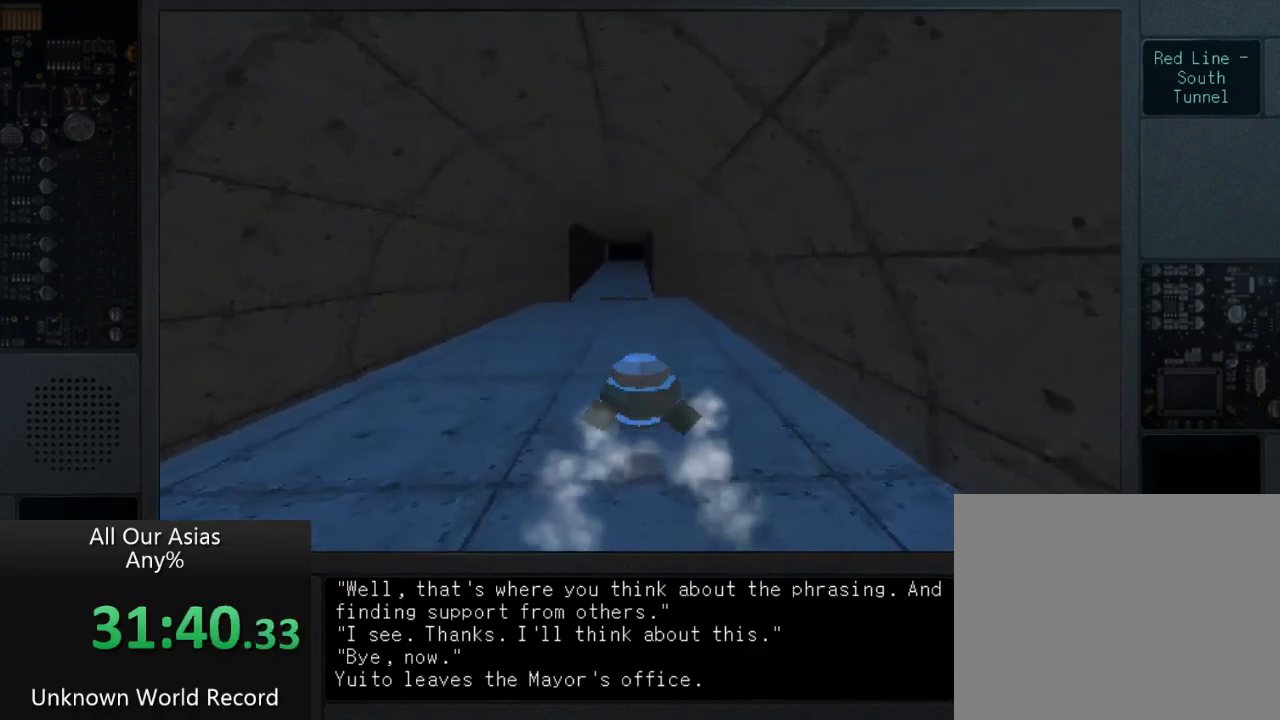
{"buttons": ["CROSS"], "left_stick": "up", "right_stick": "center", "events": [[133, "CROSS", "down"], [317, "CROSS", "up"], [433, "CROSS", "down"]]}
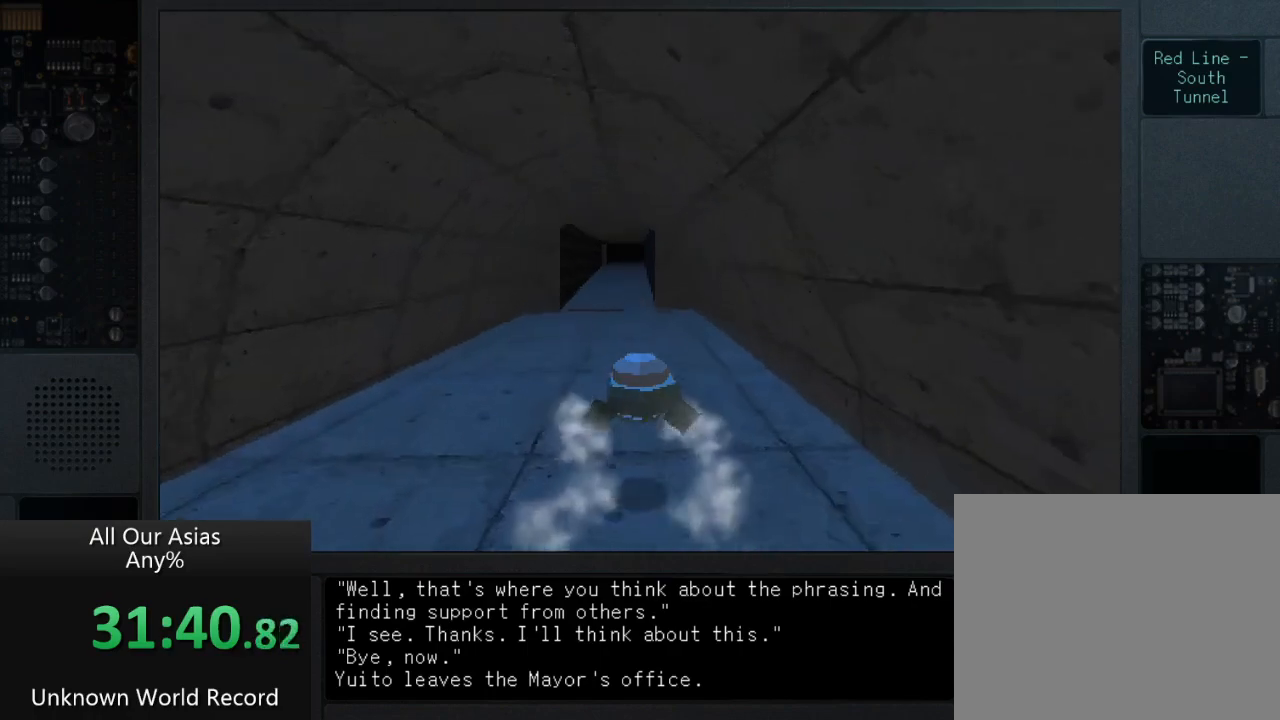
{"buttons": ["CROSS"], "left_stick": "up", "right_stick": "center", "events": [[17, "CROSS", "up"], [133, "CROSS", "down"], [200, "CROSS", "up"], [317, "CROSS", "down"], [383, "CROSS", "up"], [500, "CROSS", "down"]]}
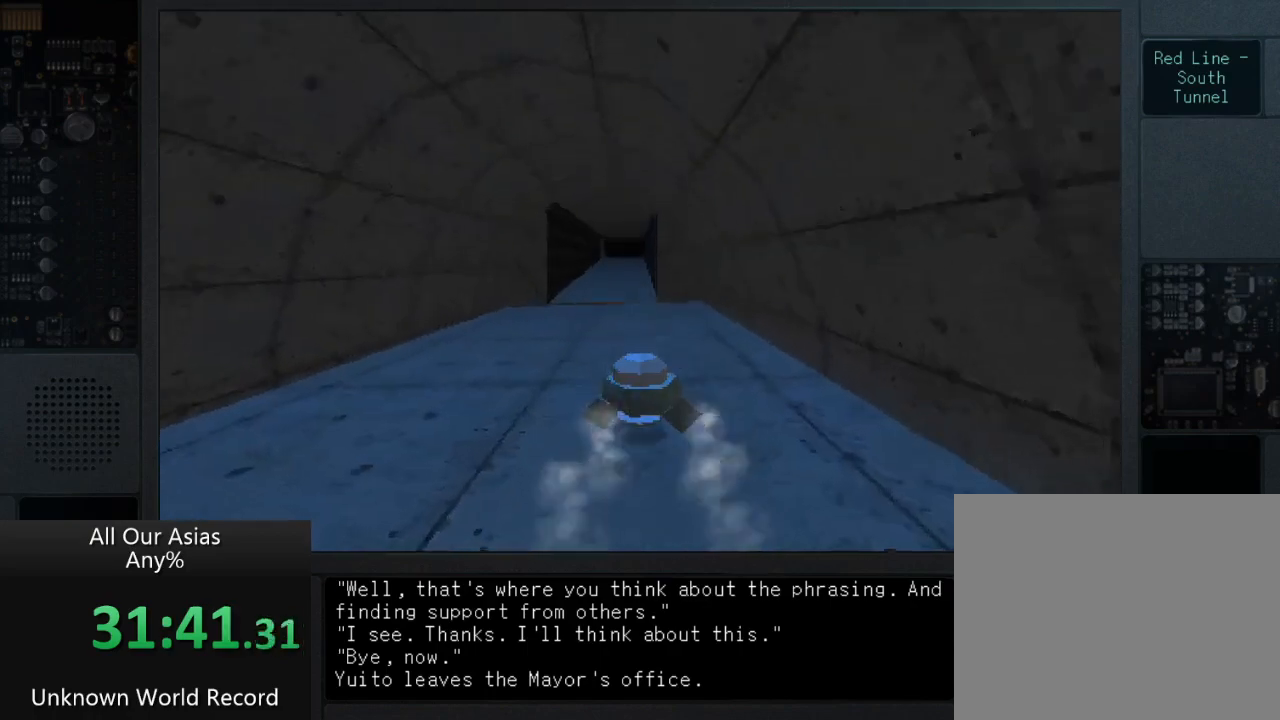
{"buttons": [], "left_stick": "up", "right_stick": "center", "events": [[100, "CROSS", "up"]]}
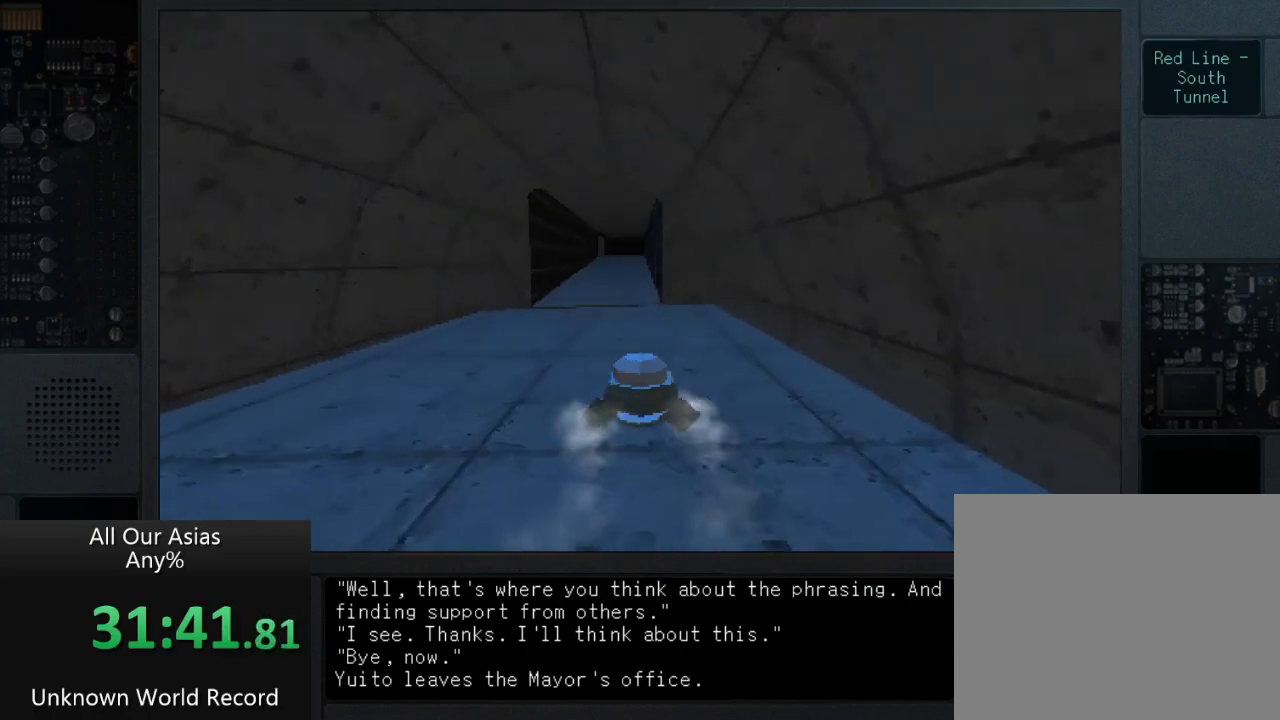
{"buttons": [], "left_stick": "up", "right_stick": "center", "events": []}
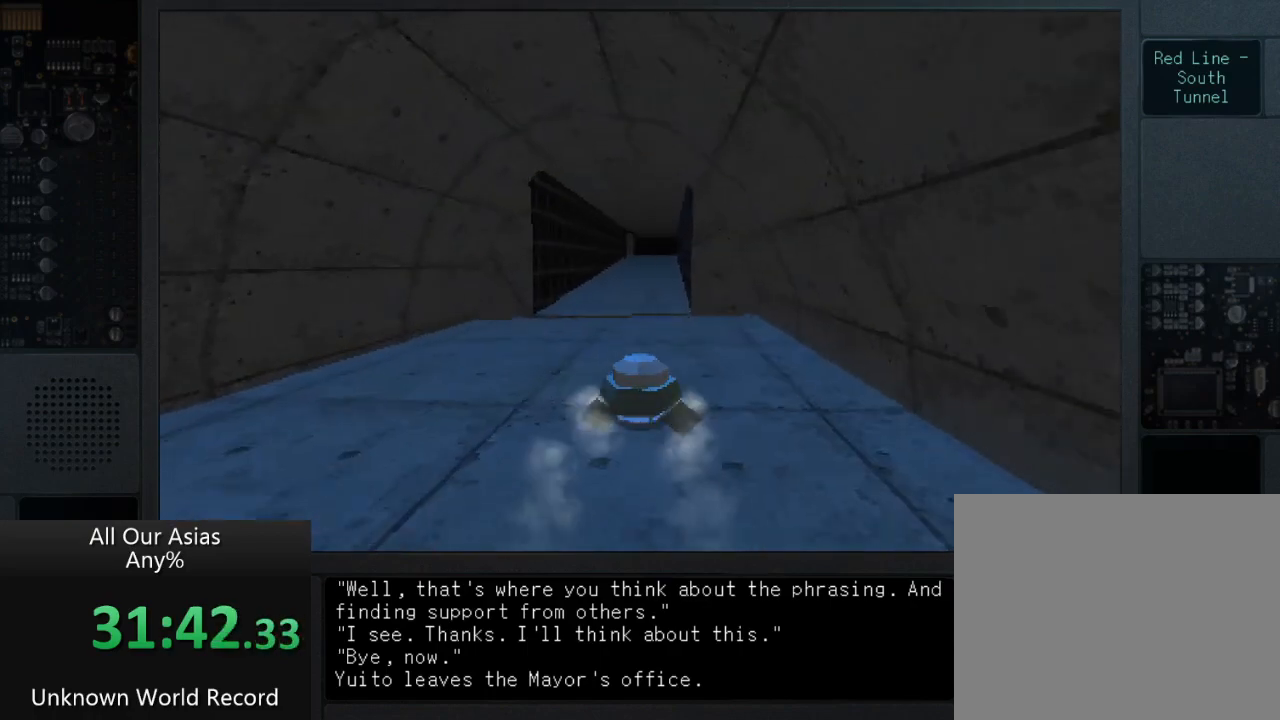
{"buttons": [], "left_stick": "up", "right_stick": "center", "events": []}
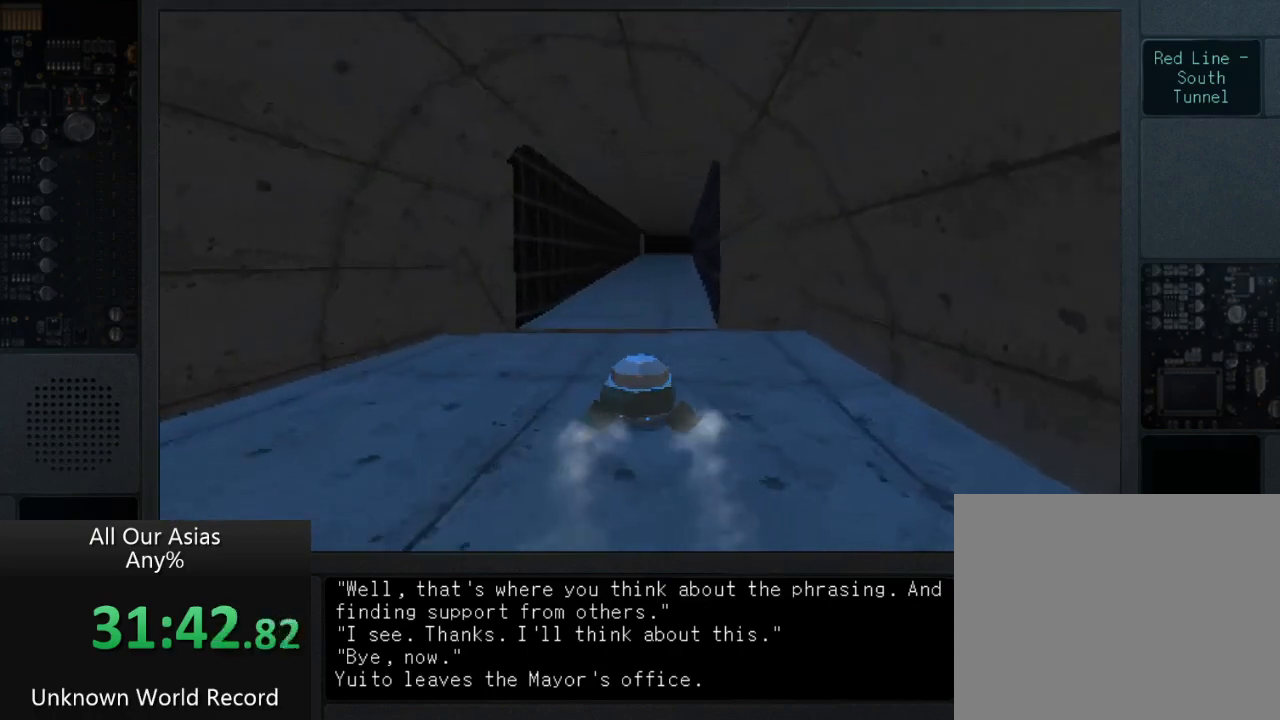
{"buttons": [], "left_stick": "up", "right_stick": "center", "events": []}
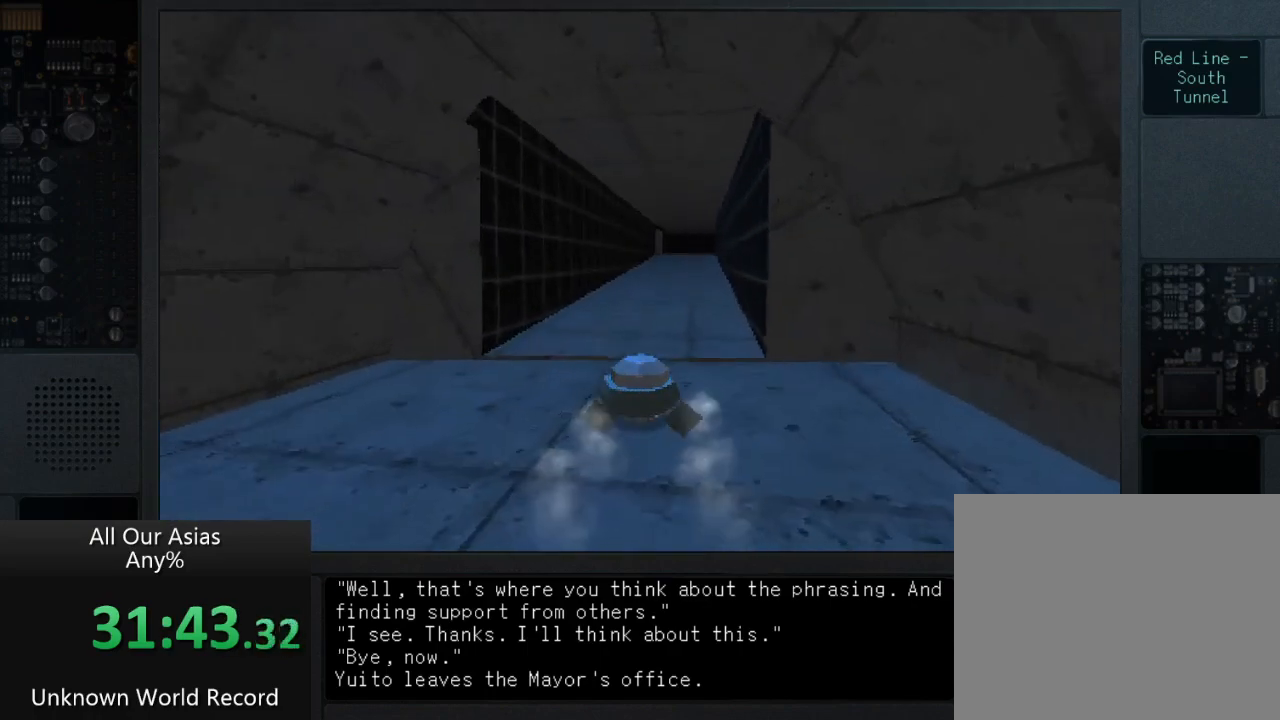
{"buttons": [], "left_stick": "up", "right_stick": "center", "events": []}
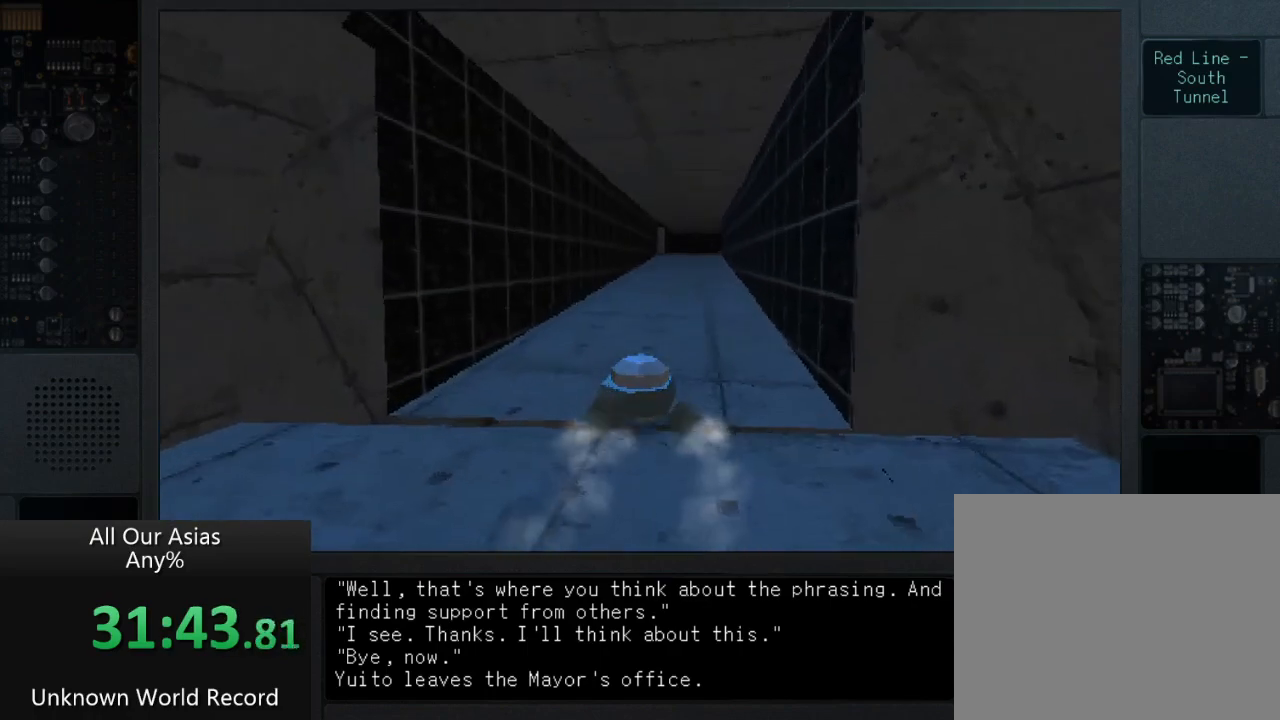
{"buttons": [], "left_stick": "up", "right_stick": "center", "events": []}
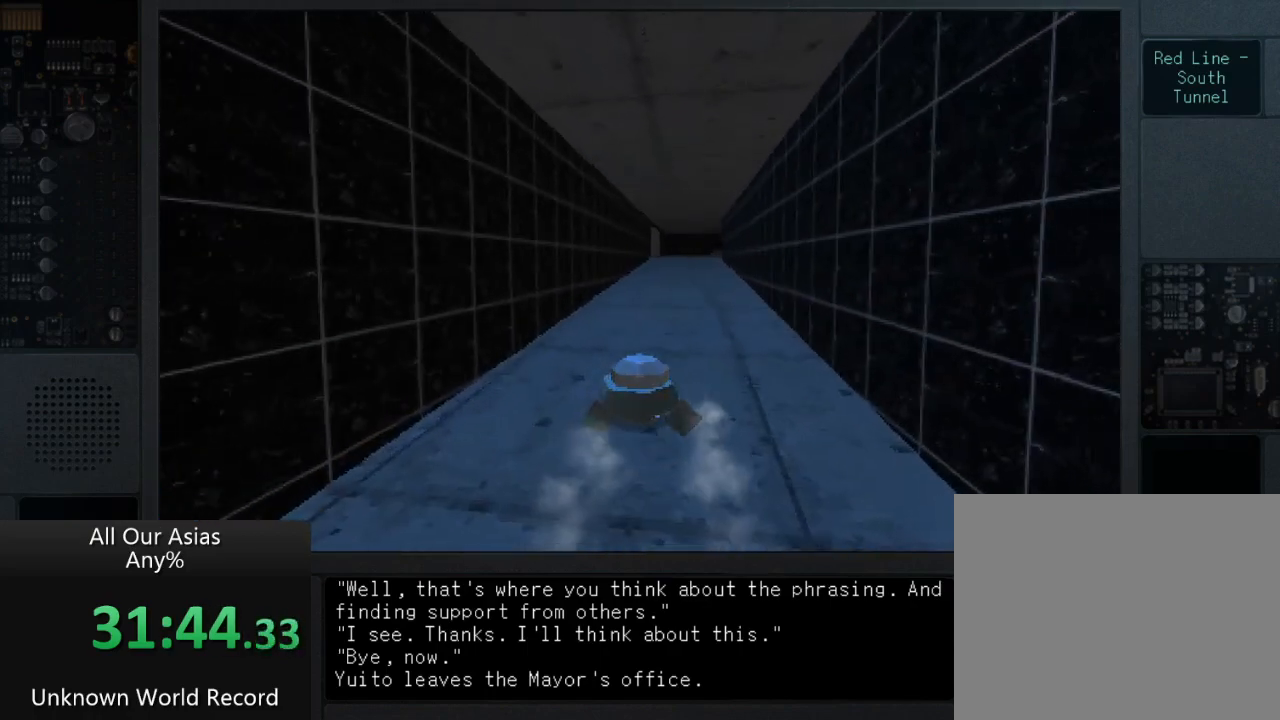
{"buttons": [], "left_stick": "up", "right_stick": "center", "events": []}
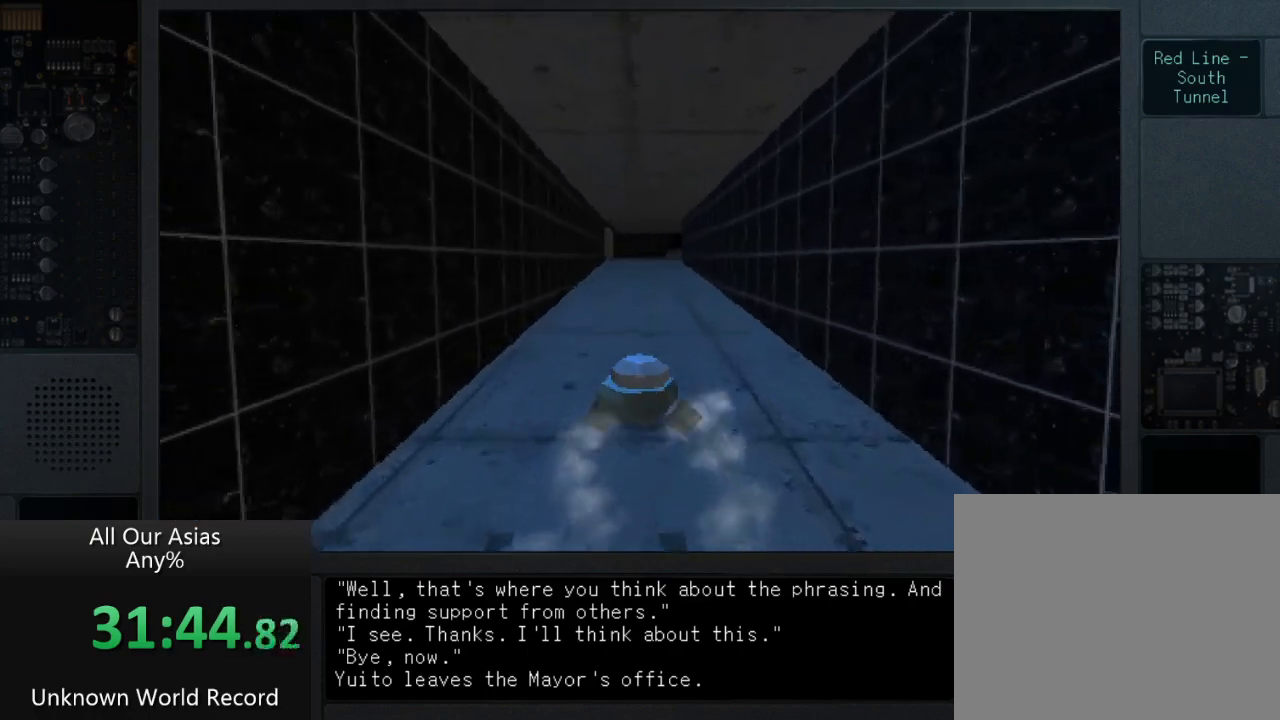
{"buttons": [], "left_stick": "up", "right_stick": "center", "events": []}
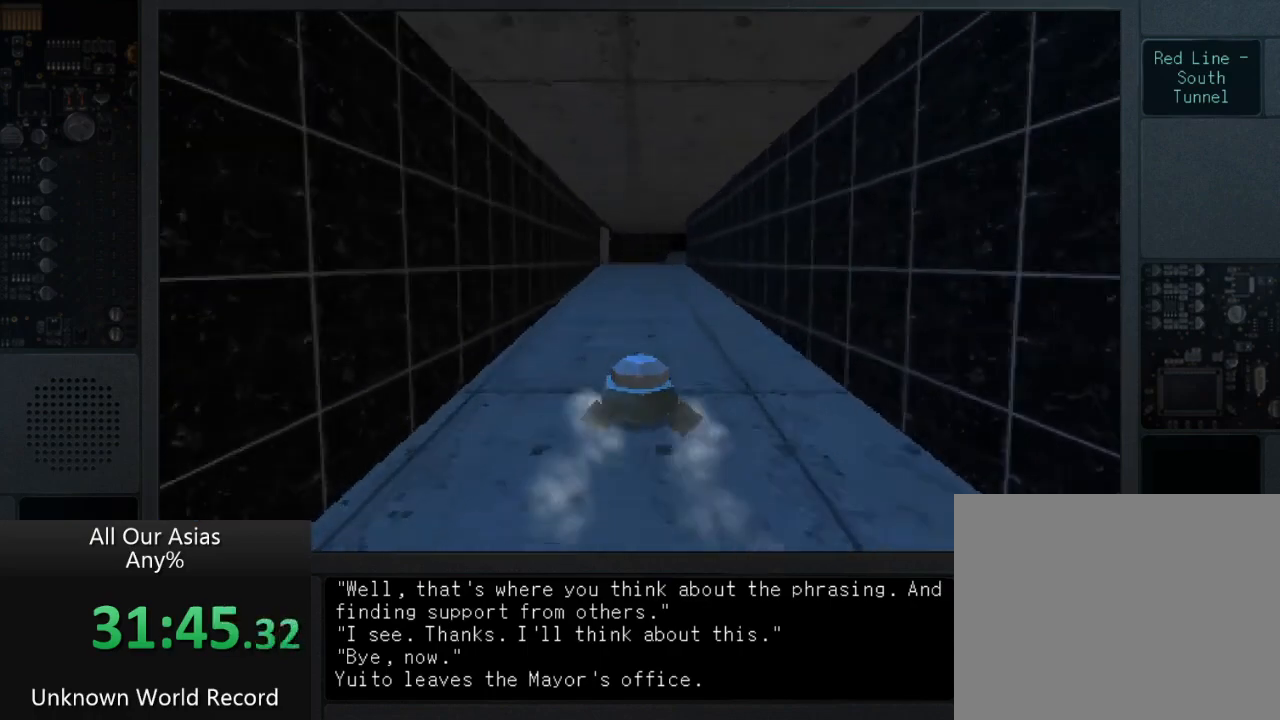
{"buttons": [], "left_stick": "up", "right_stick": "center", "events": []}
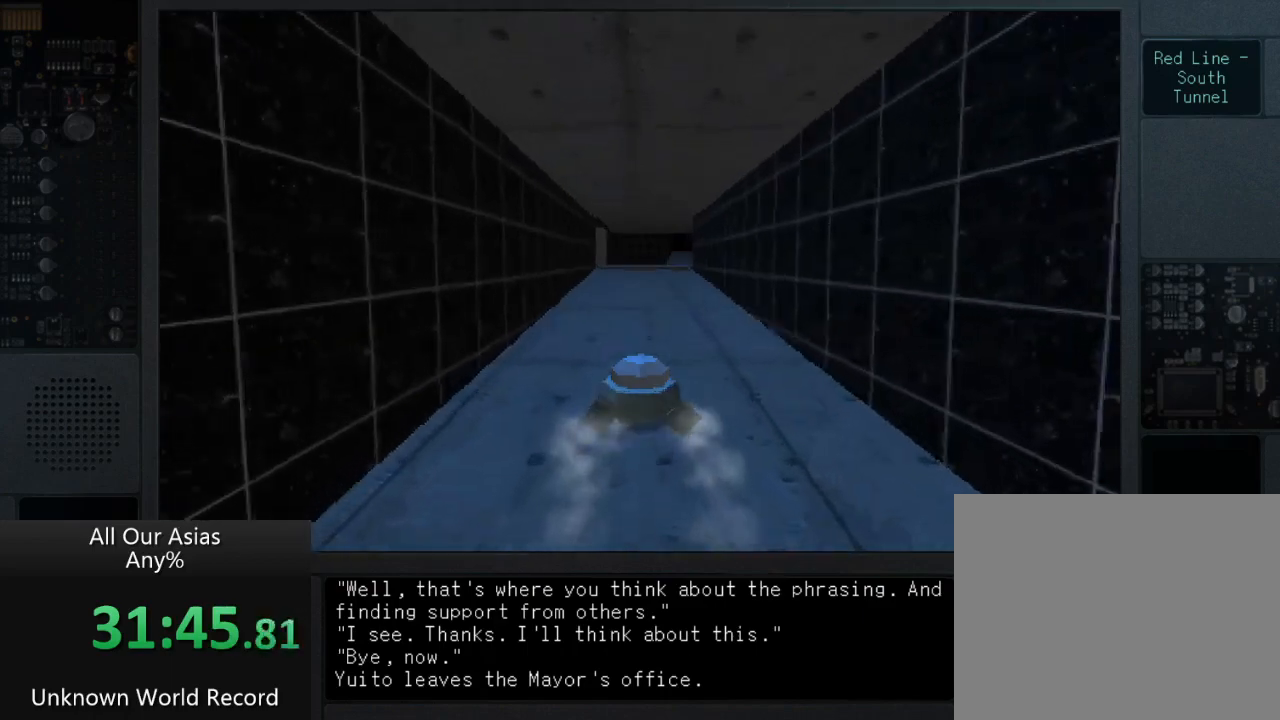
{"buttons": [], "left_stick": "up", "right_stick": "center", "events": []}
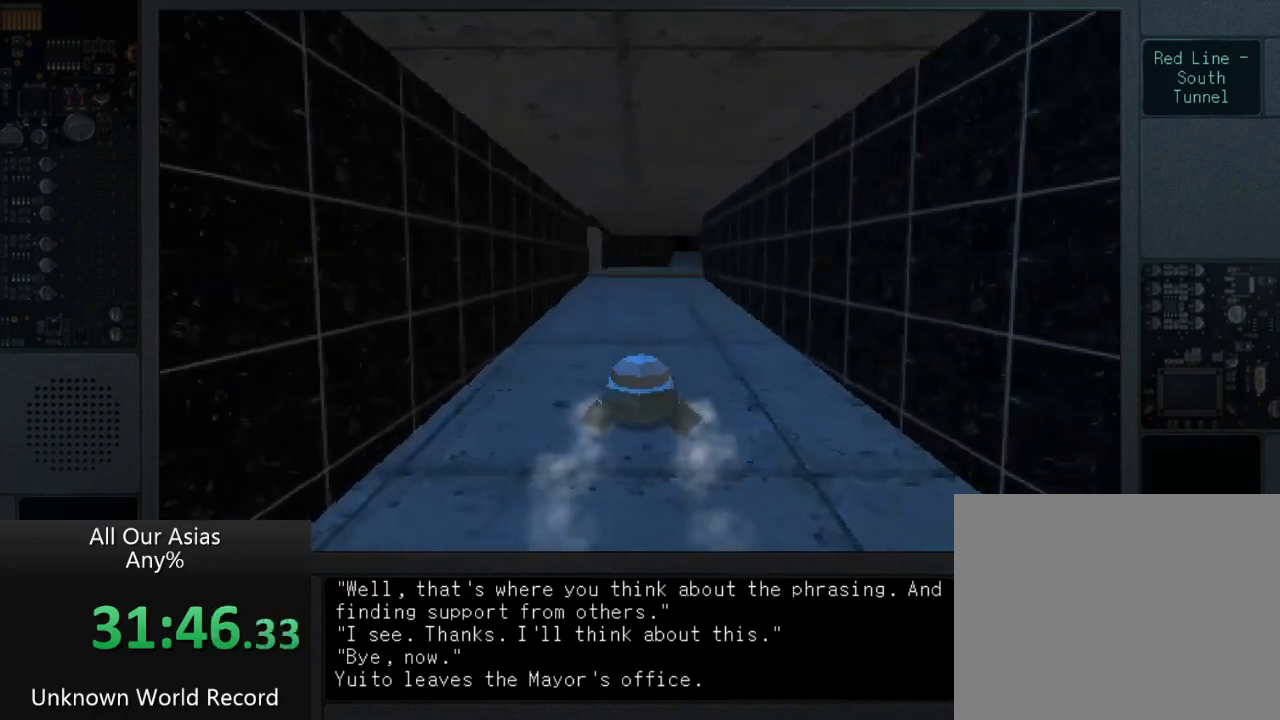
{"buttons": [], "left_stick": "up", "right_stick": "center", "events": []}
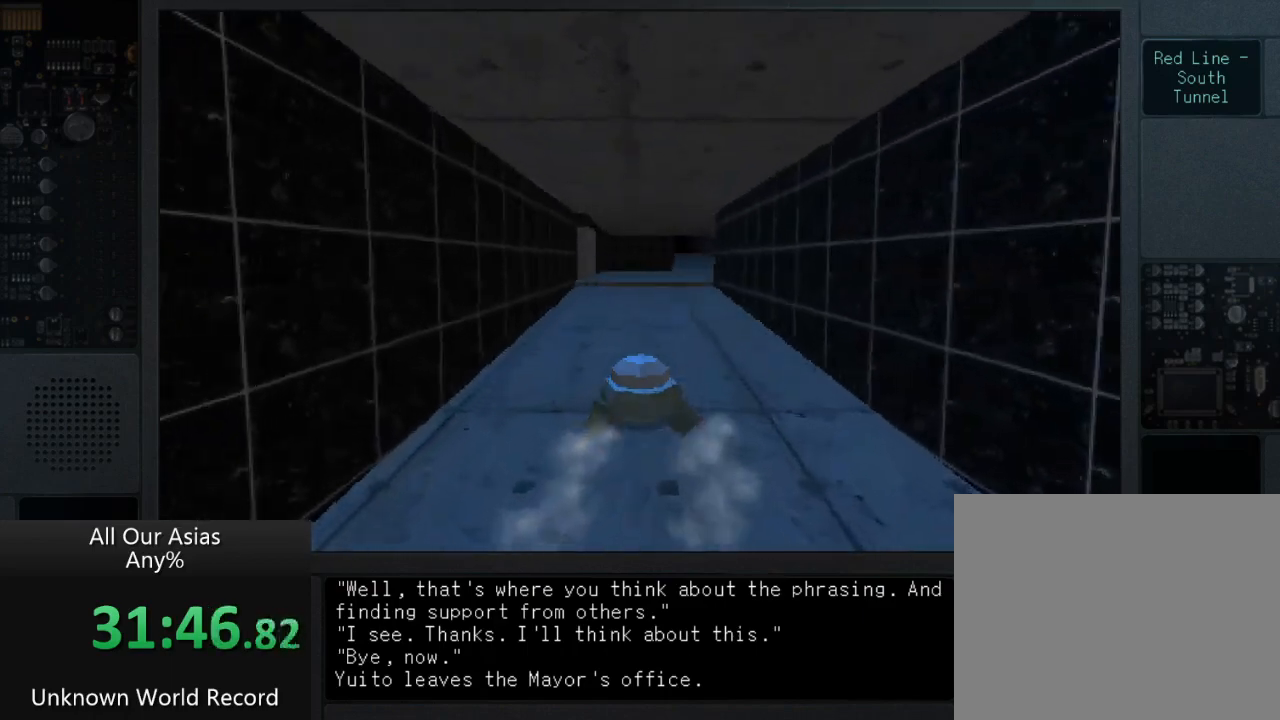
{"buttons": [], "left_stick": "up", "right_stick": "center", "events": []}
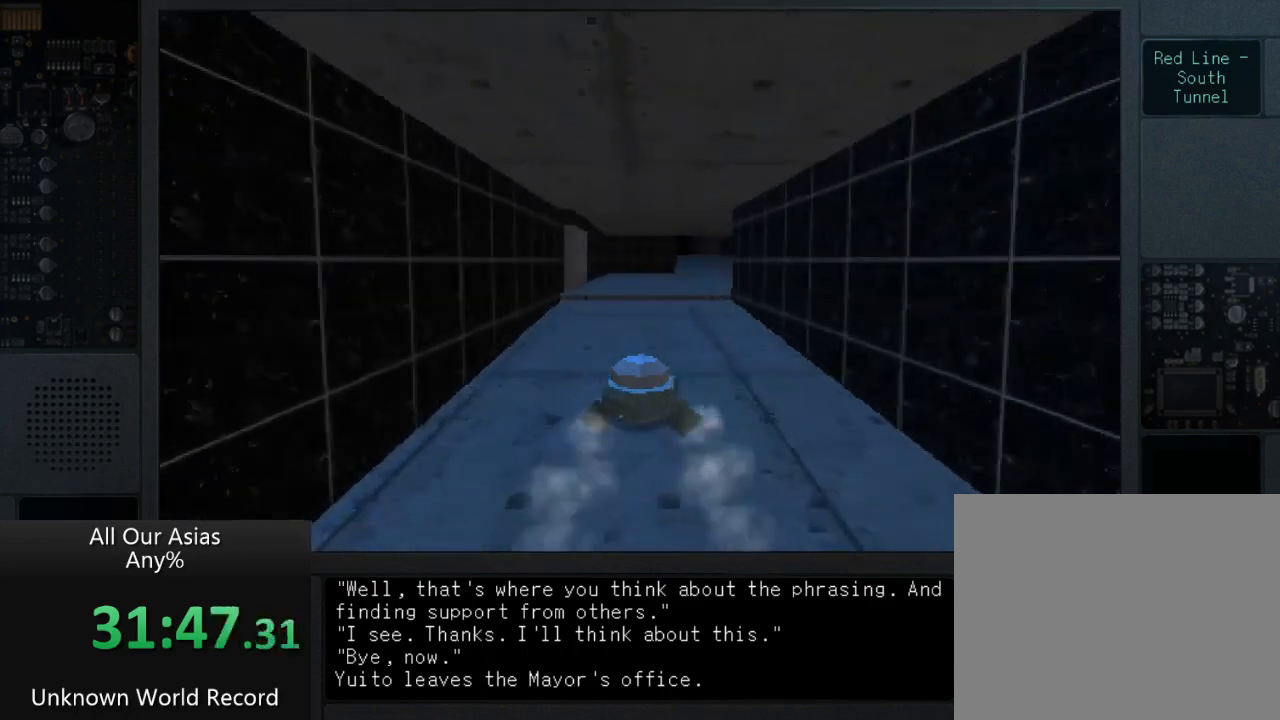
{"buttons": [], "left_stick": "up", "right_stick": "center", "events": []}
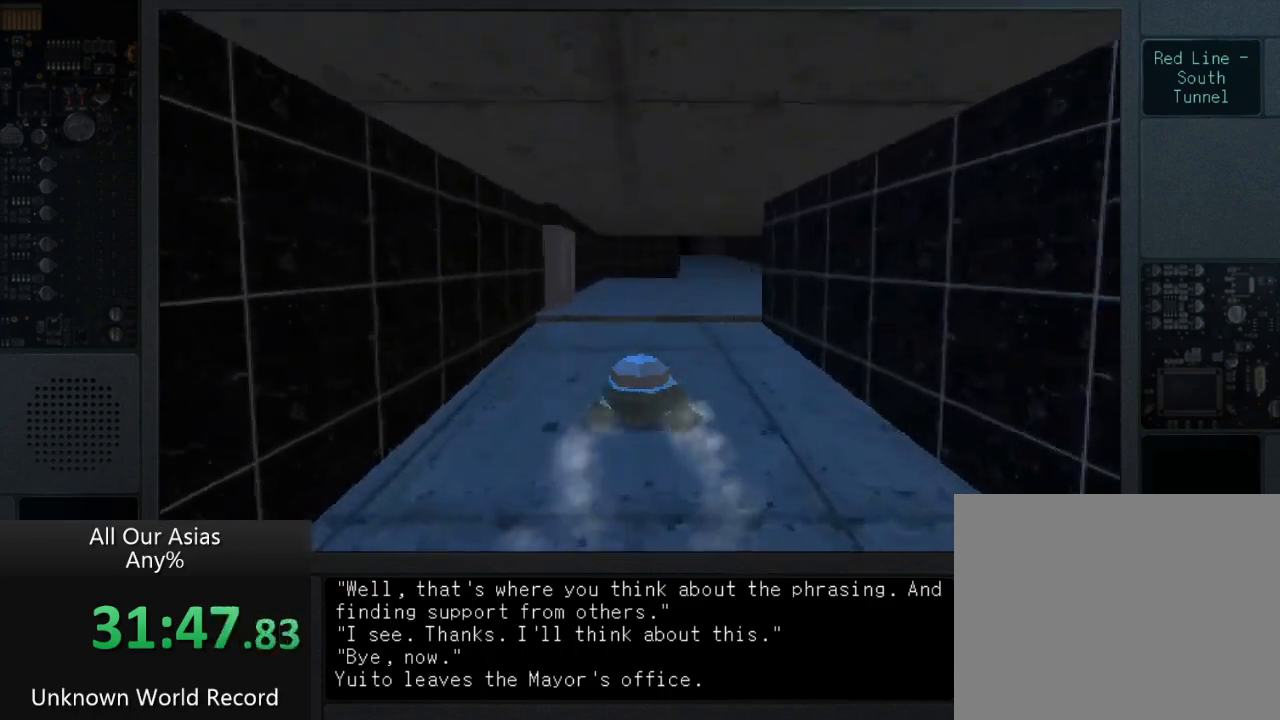
{"buttons": [], "left_stick": "up", "right_stick": "center", "events": []}
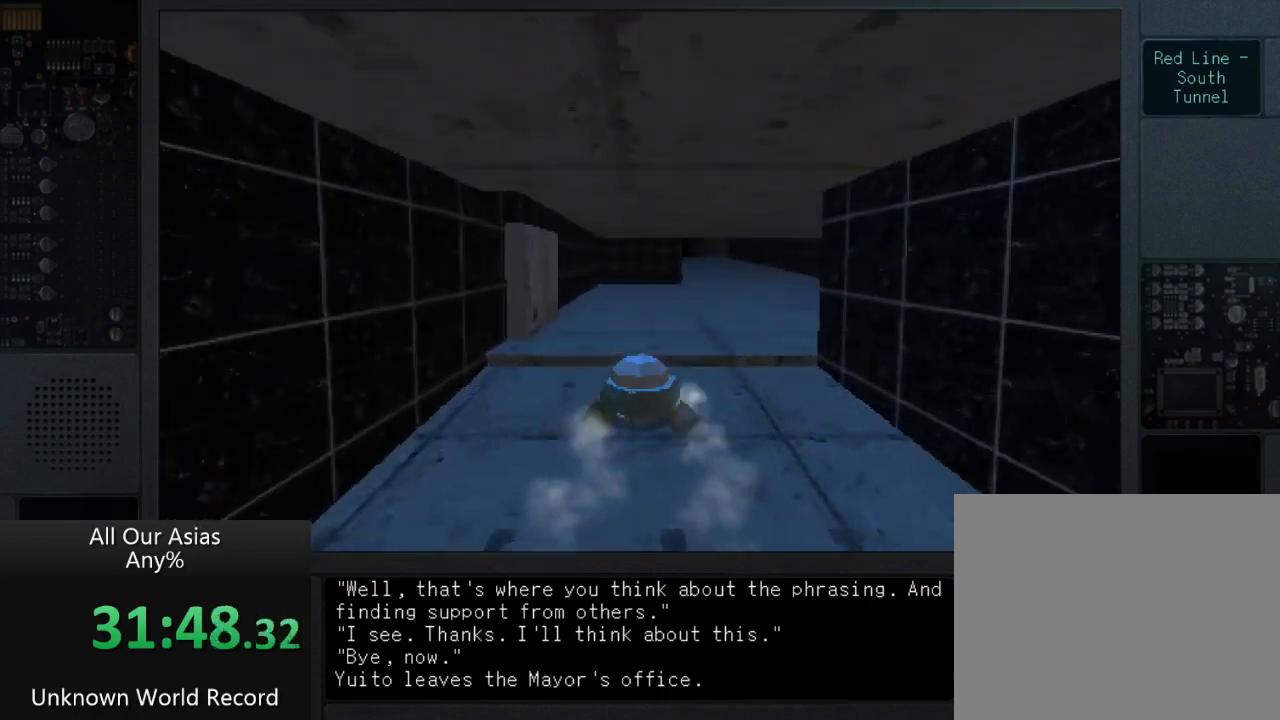
{"buttons": [], "left_stick": "up", "right_stick": "center", "events": []}
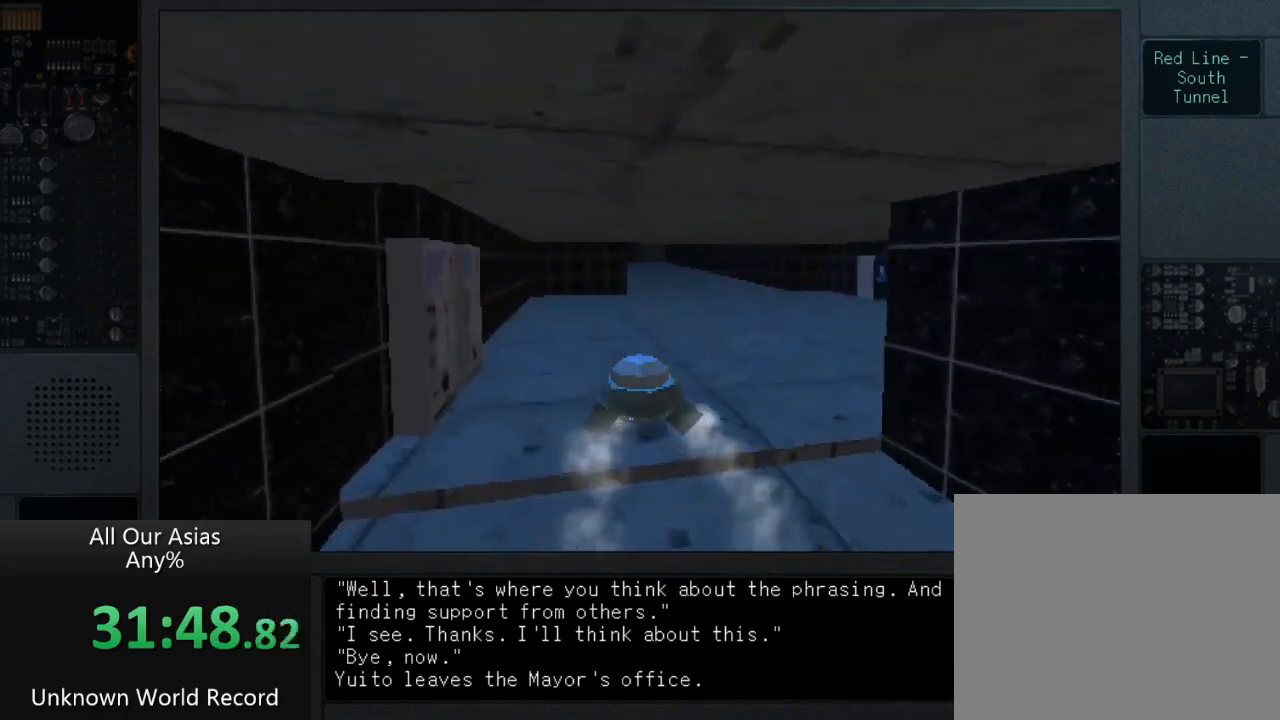
{"buttons": [], "left_stick": "up", "right_stick": "center", "events": []}
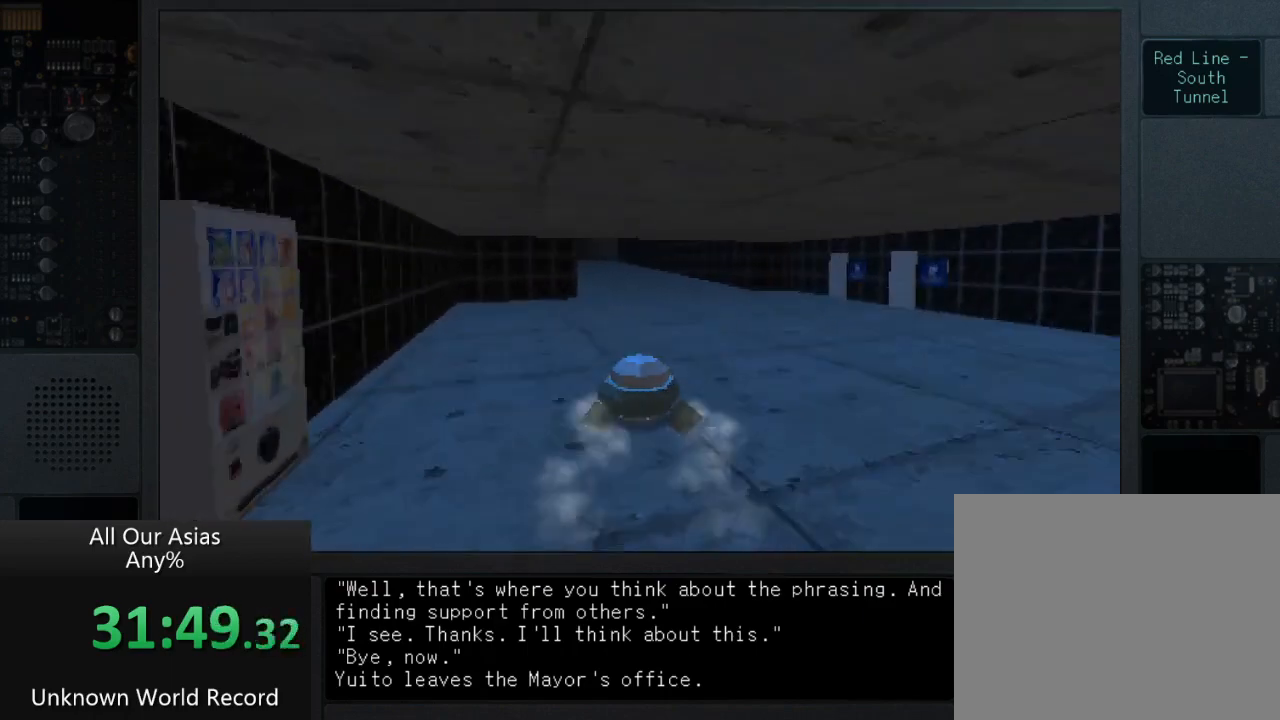
{"buttons": [], "left_stick": "up", "right_stick": "center", "events": []}